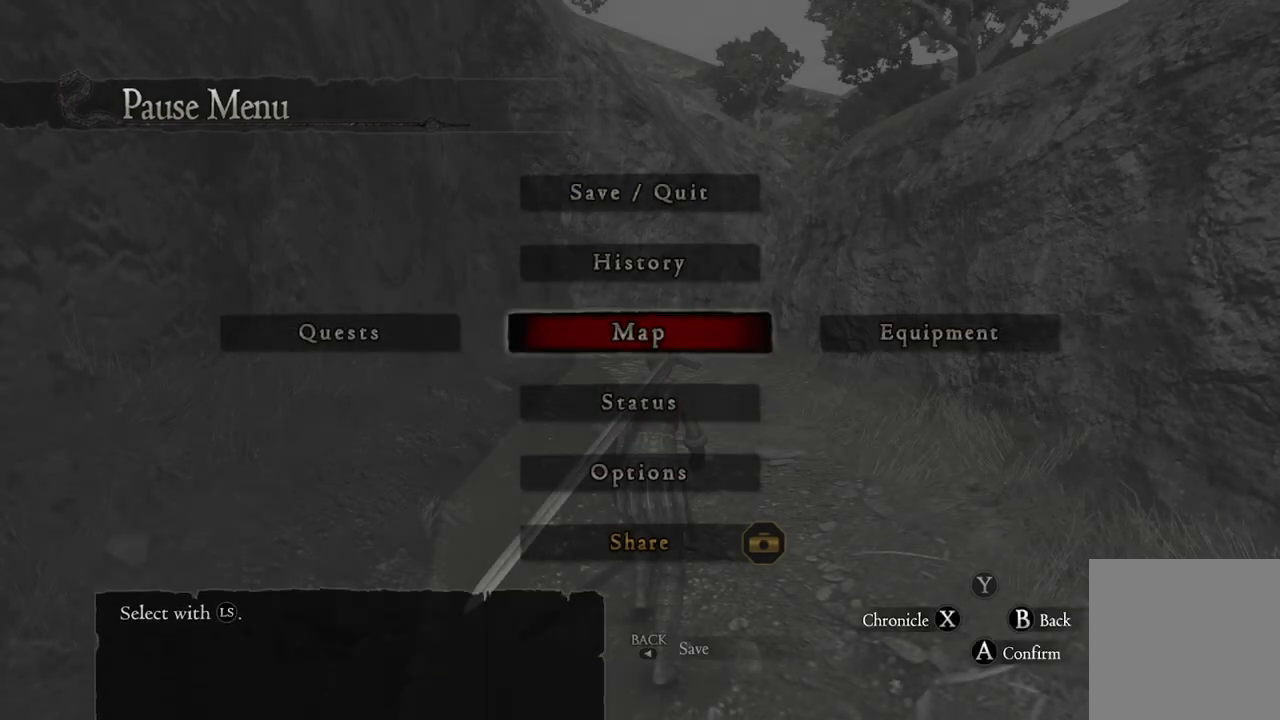
Gameplay with a controller (Xbox layout); each line is a JSON object with the inputs held at the frame after it. "events" lists button and stick changes between this image and that frame as [ms after this image, input, new state], when the widget could be followed in between.
{"buttons": [], "left_stick": "up", "right_stick": "center", "events": [[150, "B", "down"], [250, "B", "up"], [283, "left_stick", "up"]]}
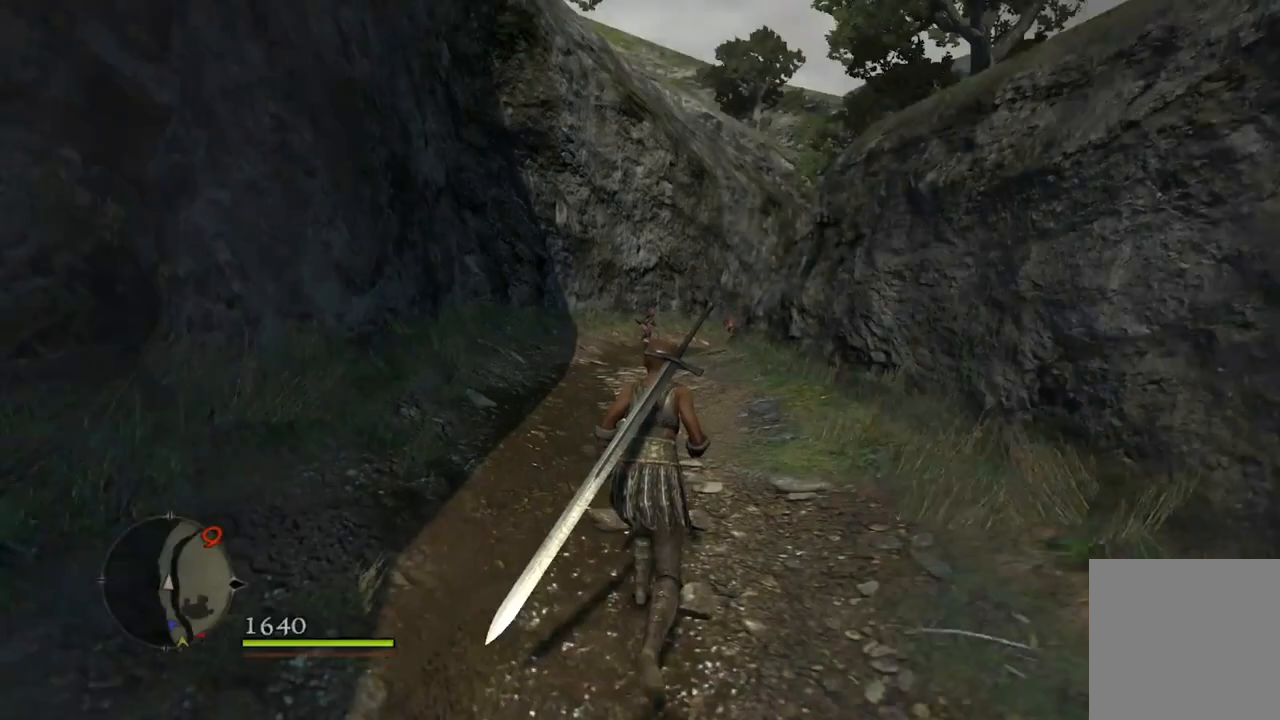
{"buttons": [], "left_stick": "up", "right_stick": "down-right", "events": [[483, "right_stick", "down-right"]]}
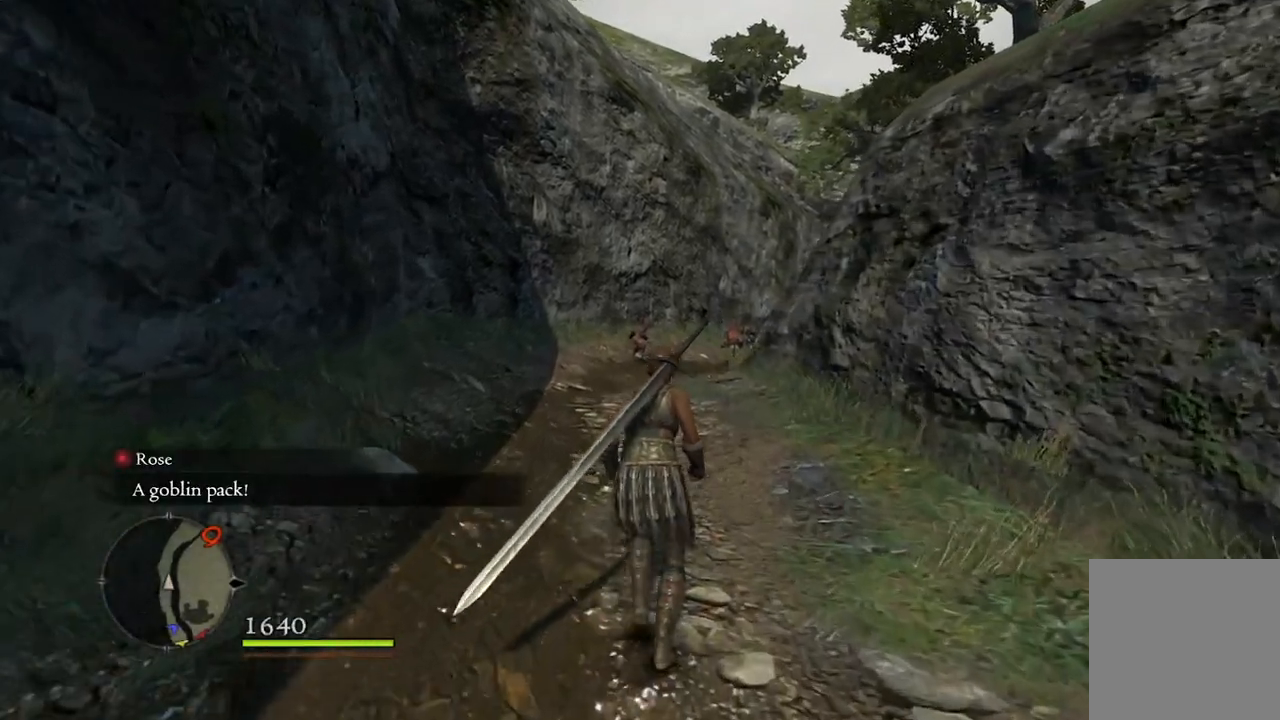
{"buttons": [], "left_stick": "up", "right_stick": "center", "events": [[183, "right_stick", "center"]]}
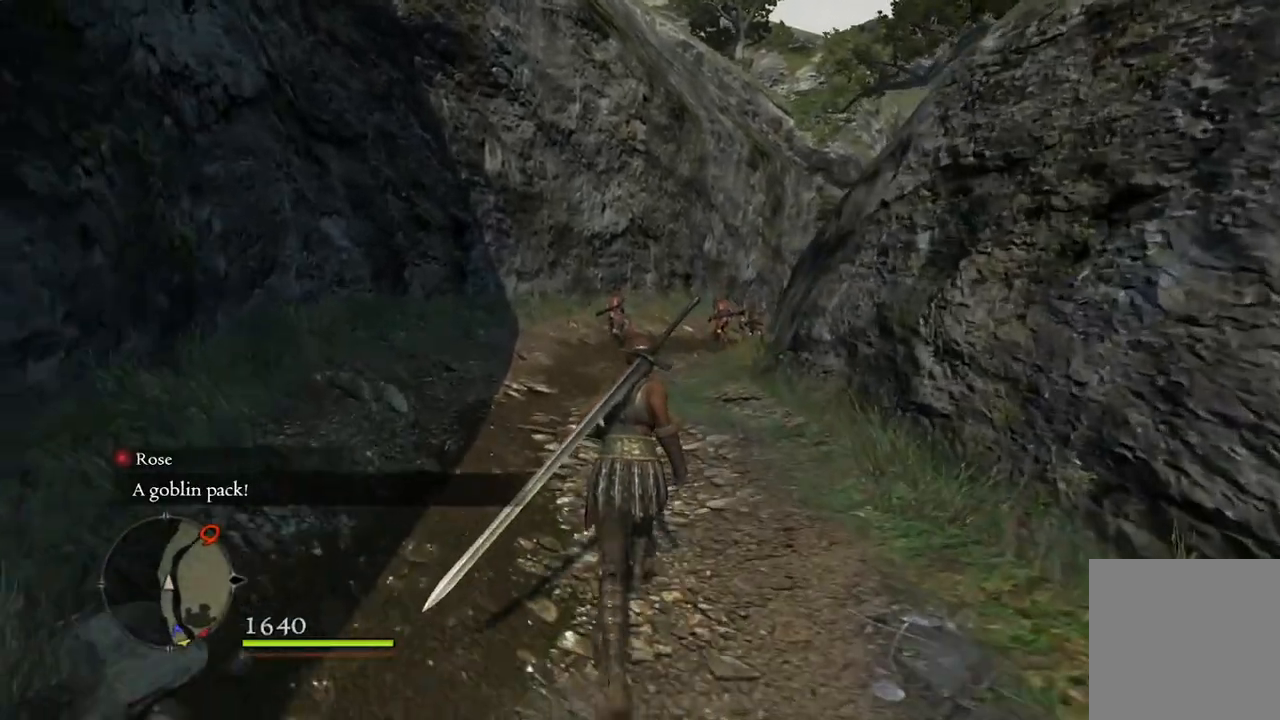
{"buttons": [], "left_stick": "up", "right_stick": "down-right", "events": [[50, "right_stick", "down-right"]]}
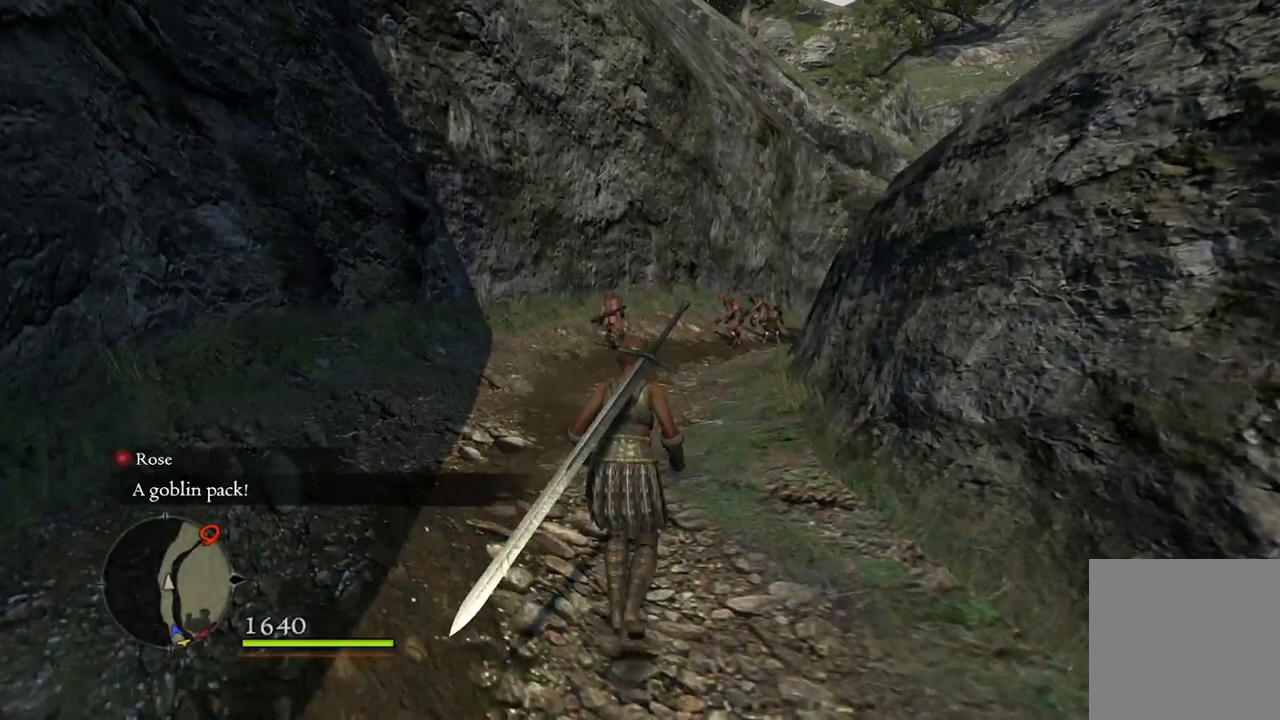
{"buttons": [], "left_stick": "up", "right_stick": "center", "events": [[467, "right_stick", "center"]]}
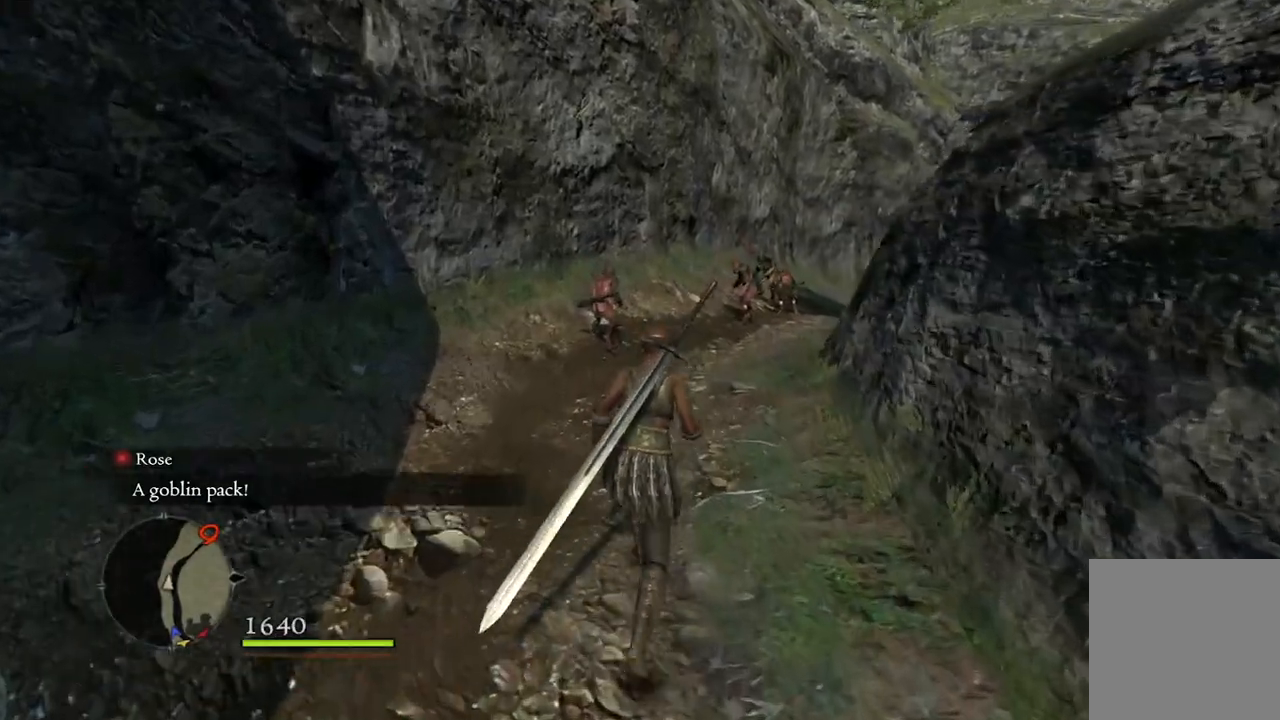
{"buttons": [], "left_stick": "up", "right_stick": "center", "events": []}
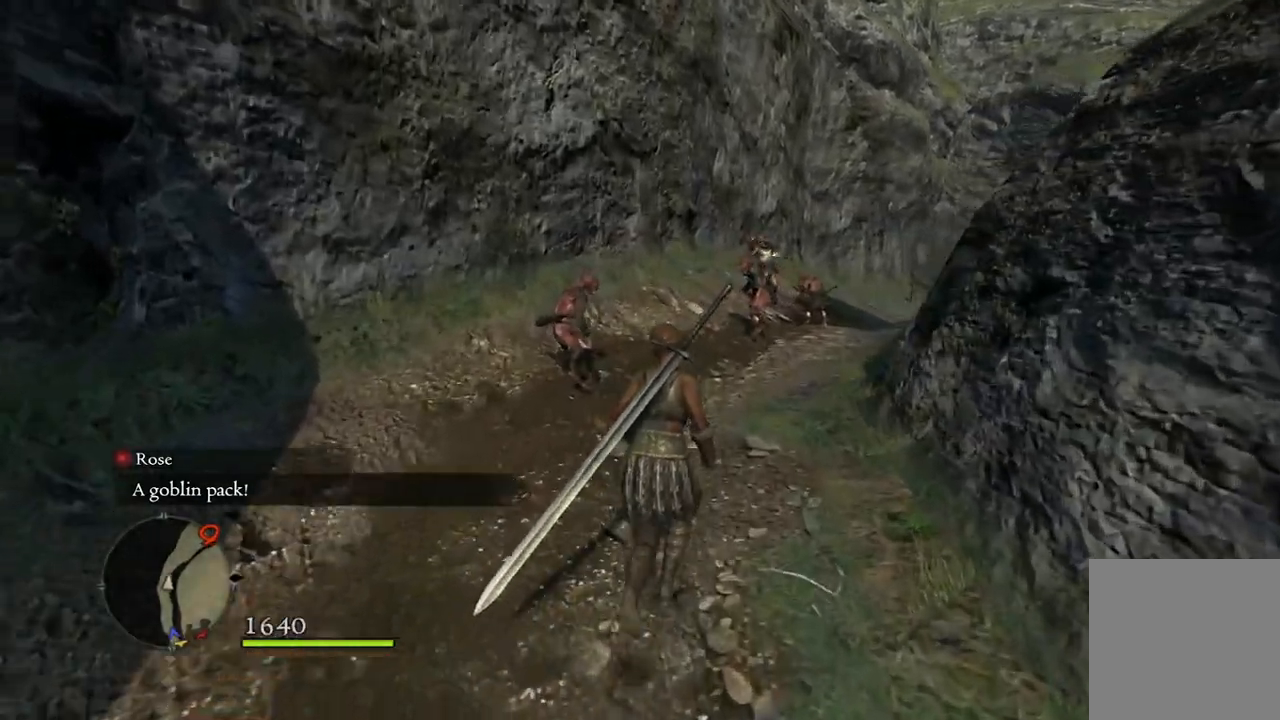
{"buttons": [], "left_stick": "up", "right_stick": "center", "events": []}
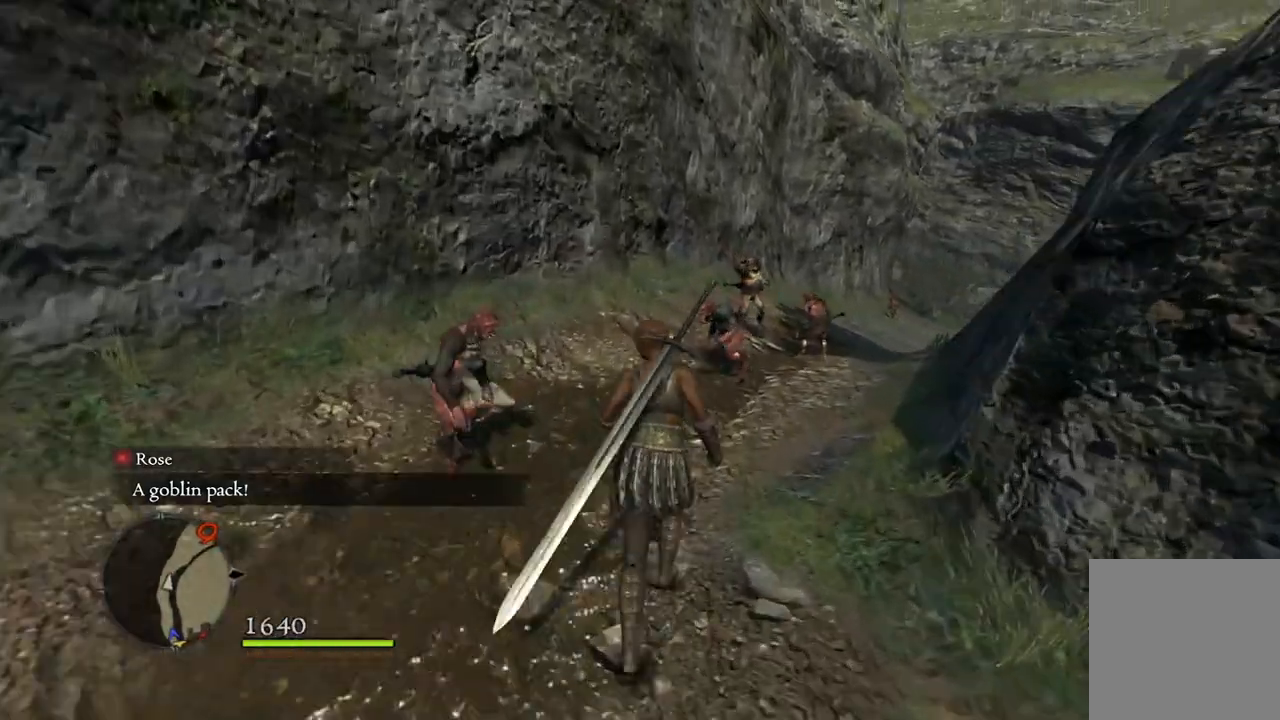
{"buttons": ["R1"], "left_stick": "center", "right_stick": "center", "events": [[183, "R1", "down"], [333, "Y", "down"], [367, "left_stick", "center"], [383, "Y", "up"]]}
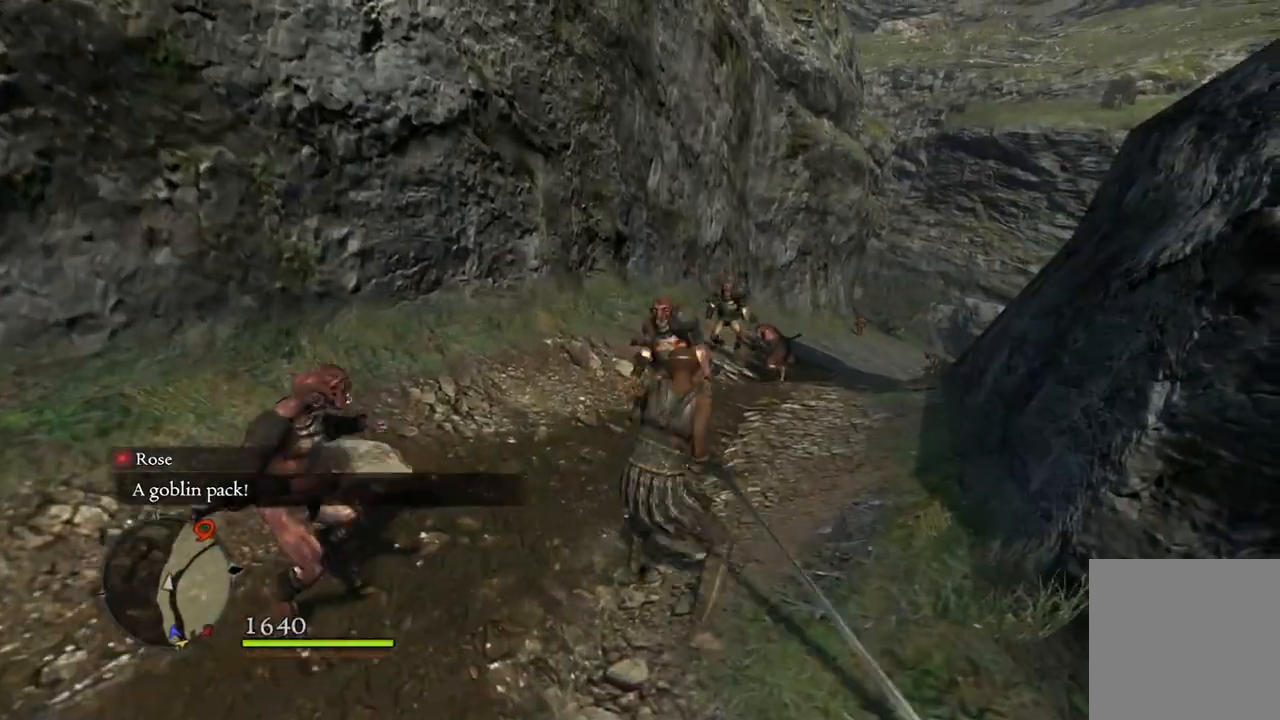
{"buttons": ["R1"], "left_stick": "center", "right_stick": "center", "events": []}
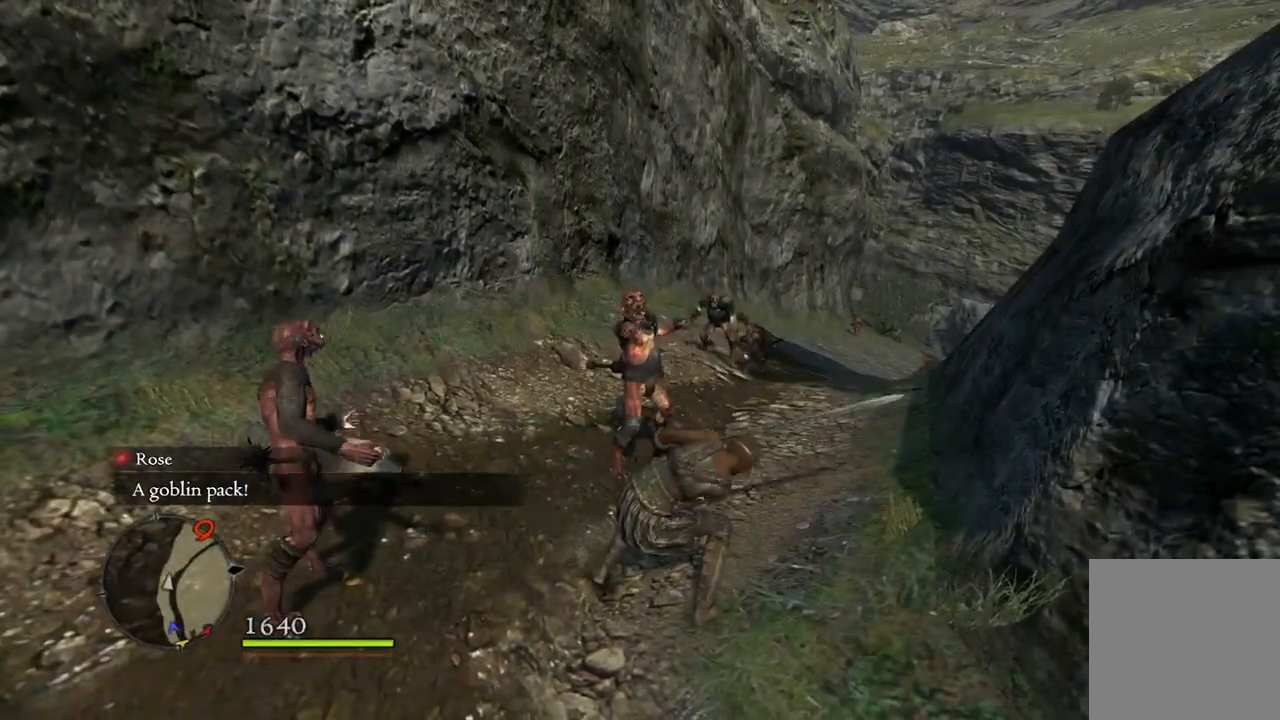
{"buttons": ["R1"], "left_stick": "center", "right_stick": "center", "events": []}
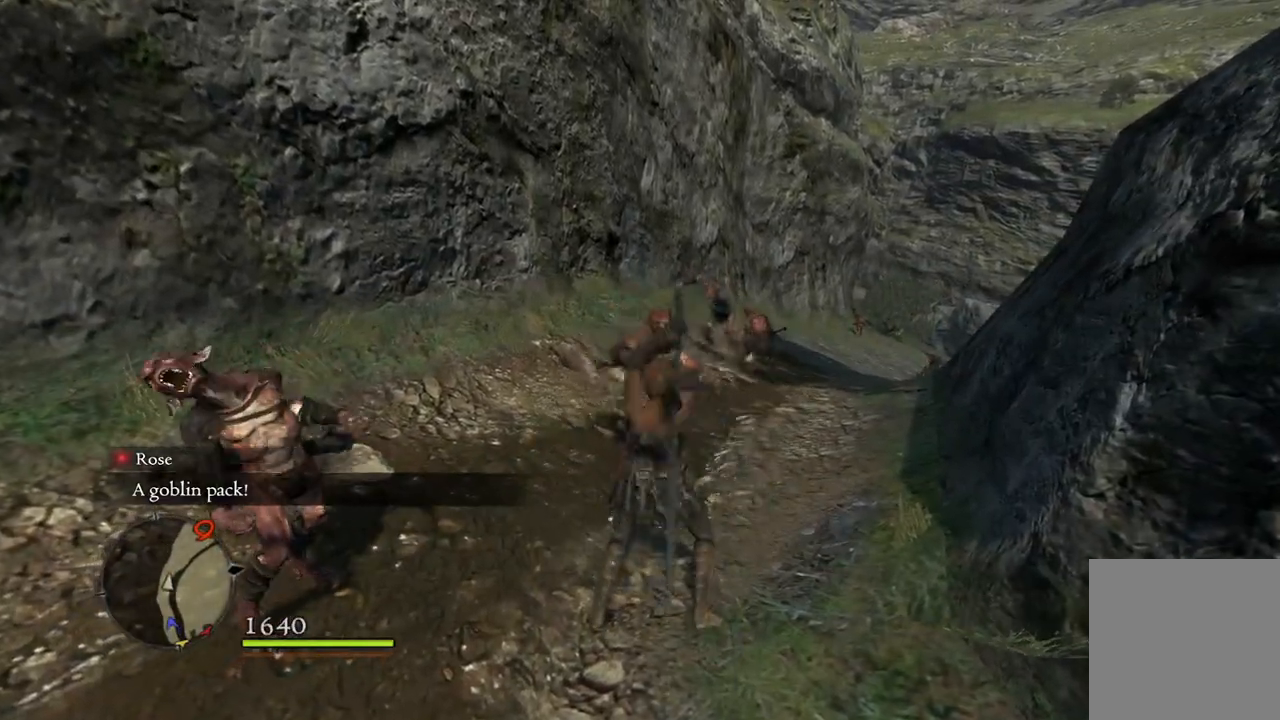
{"buttons": ["R1"], "left_stick": "center", "right_stick": "center", "events": []}
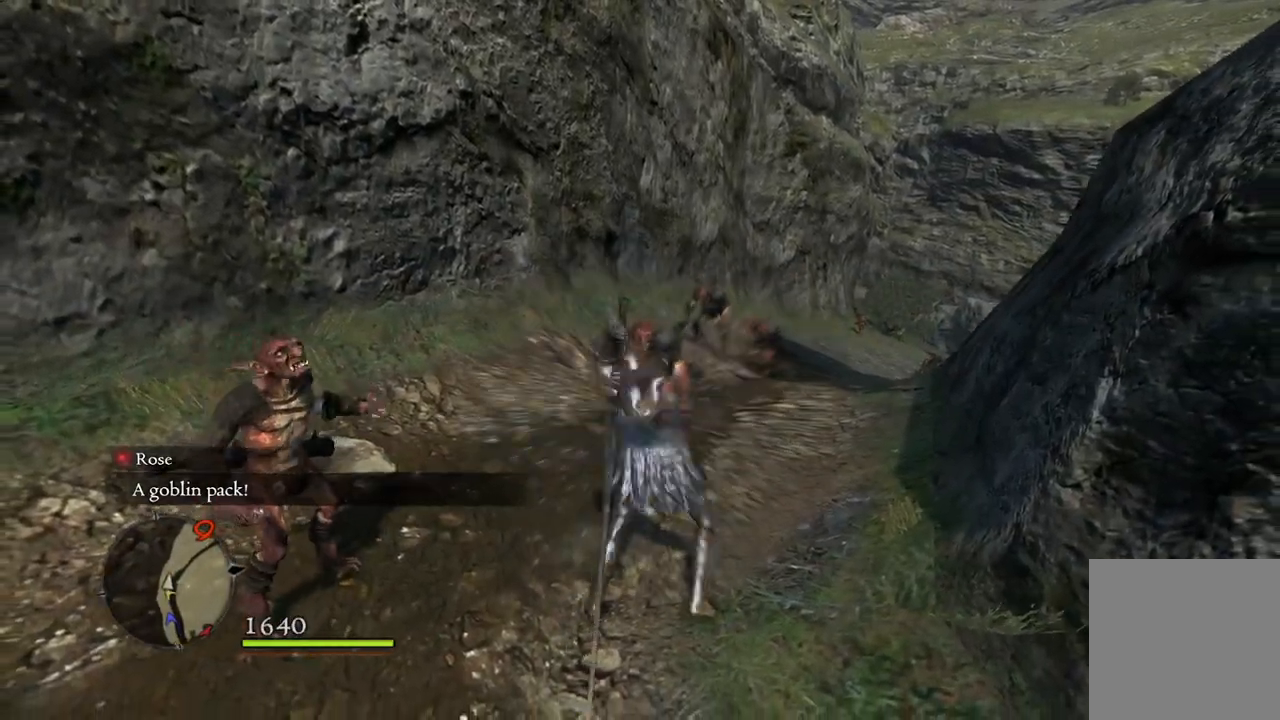
{"buttons": ["R1"], "left_stick": "center", "right_stick": "center", "events": []}
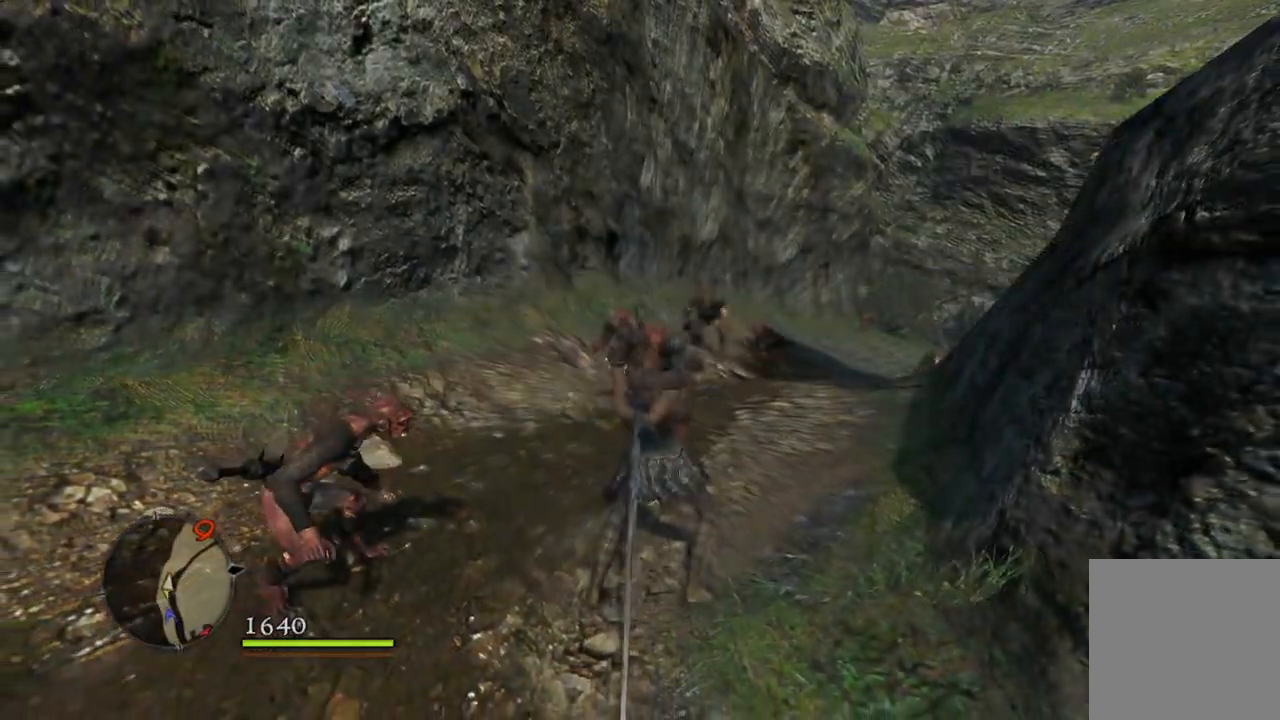
{"buttons": [], "left_stick": "center", "right_stick": "center", "events": [[167, "R2", "down"], [217, "R2", "up"], [317, "R1", "up"]]}
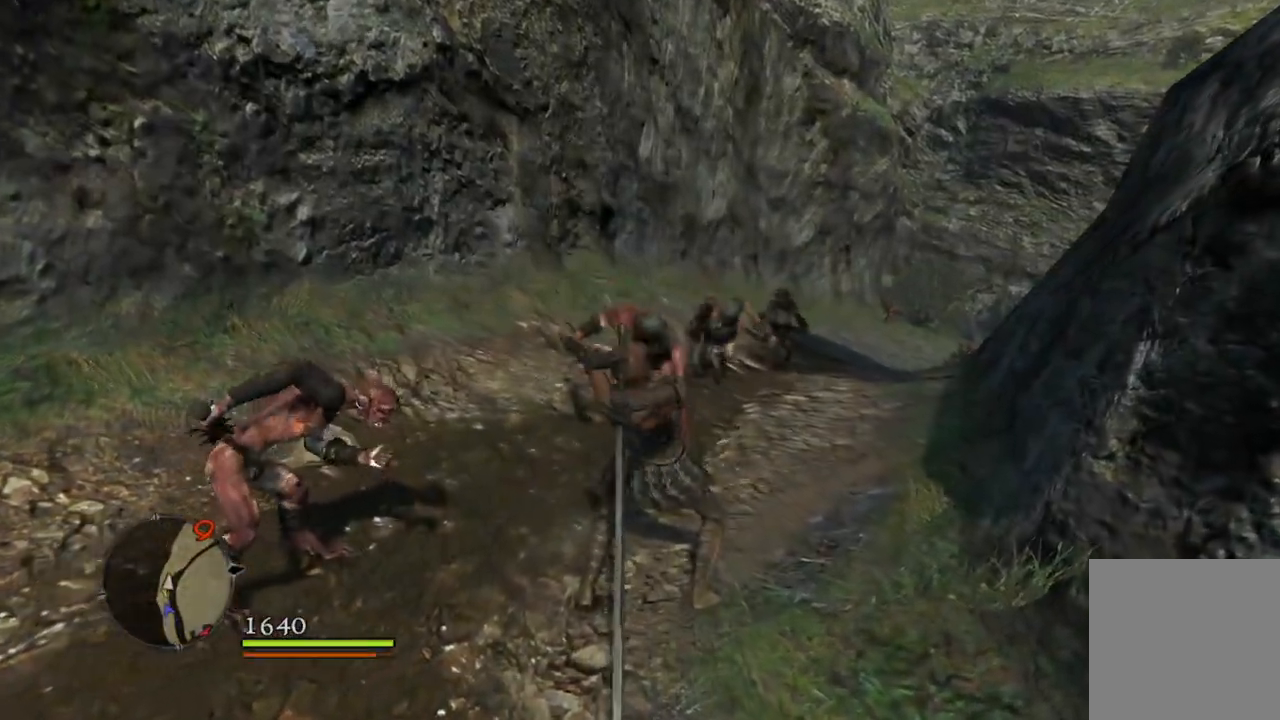
{"buttons": [], "left_stick": "center", "right_stick": "center", "events": []}
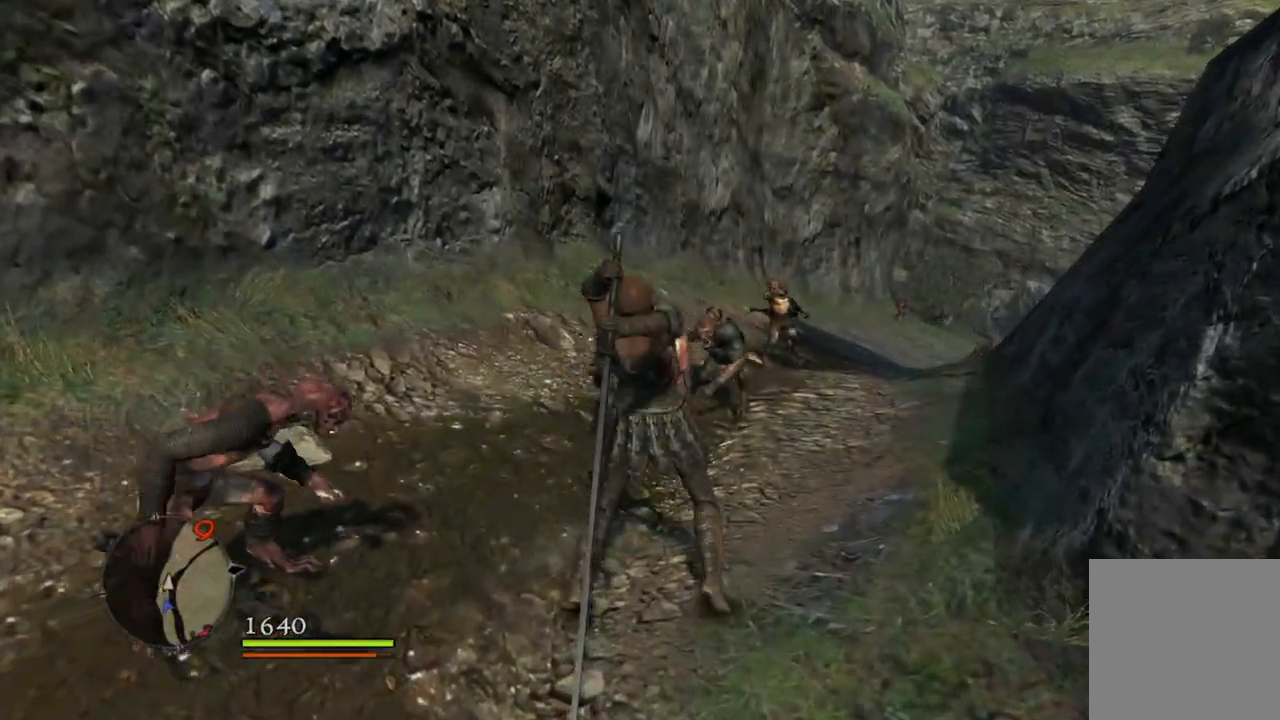
{"buttons": [], "left_stick": "center", "right_stick": "center", "events": []}
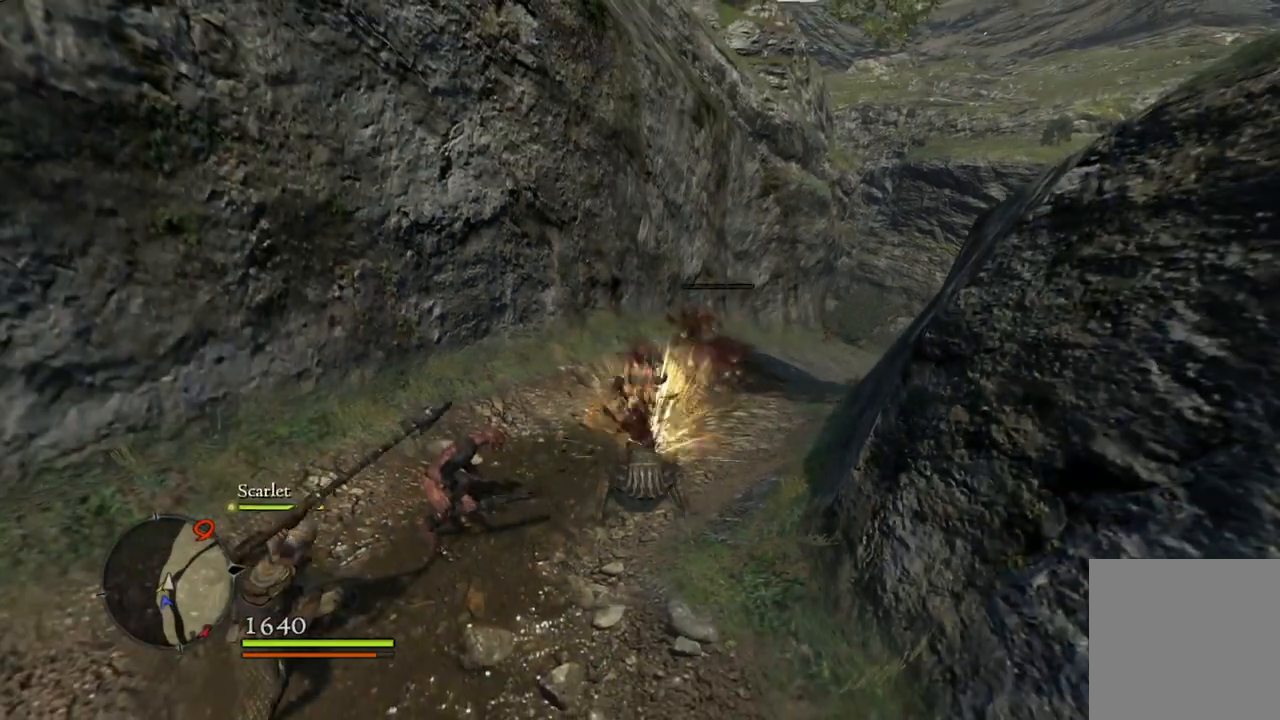
{"buttons": [], "left_stick": "center", "right_stick": "down-left", "events": [[483, "right_stick", "down-left"]]}
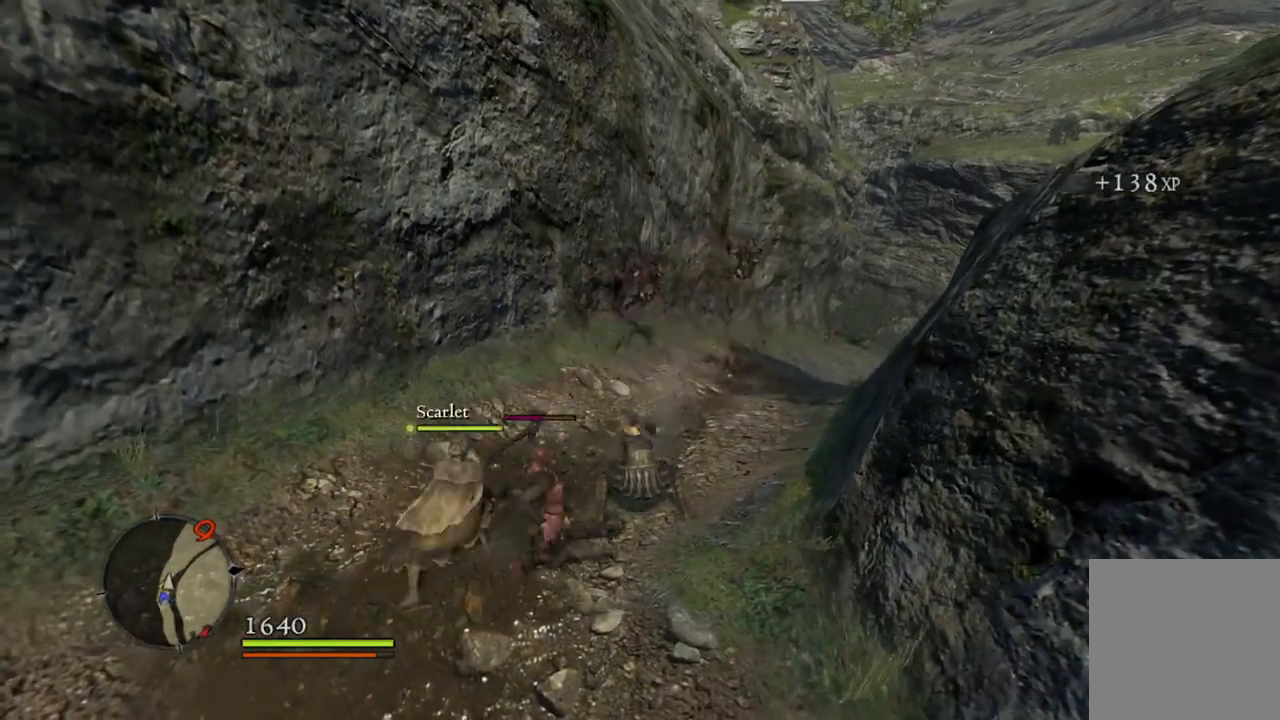
{"buttons": [], "left_stick": "center", "right_stick": "center", "events": [[150, "right_stick", "center"]]}
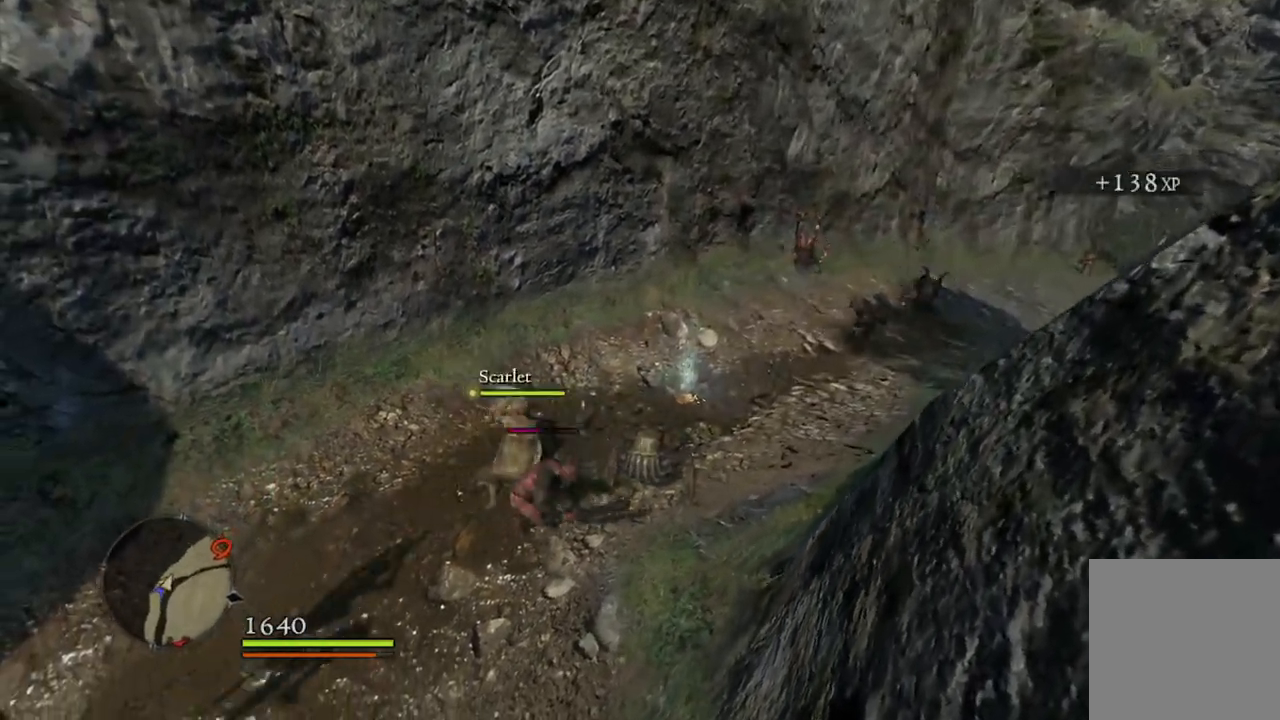
{"buttons": [], "left_stick": "center", "right_stick": "center", "events": [[233, "right_stick", "right"], [433, "right_stick", "center"]]}
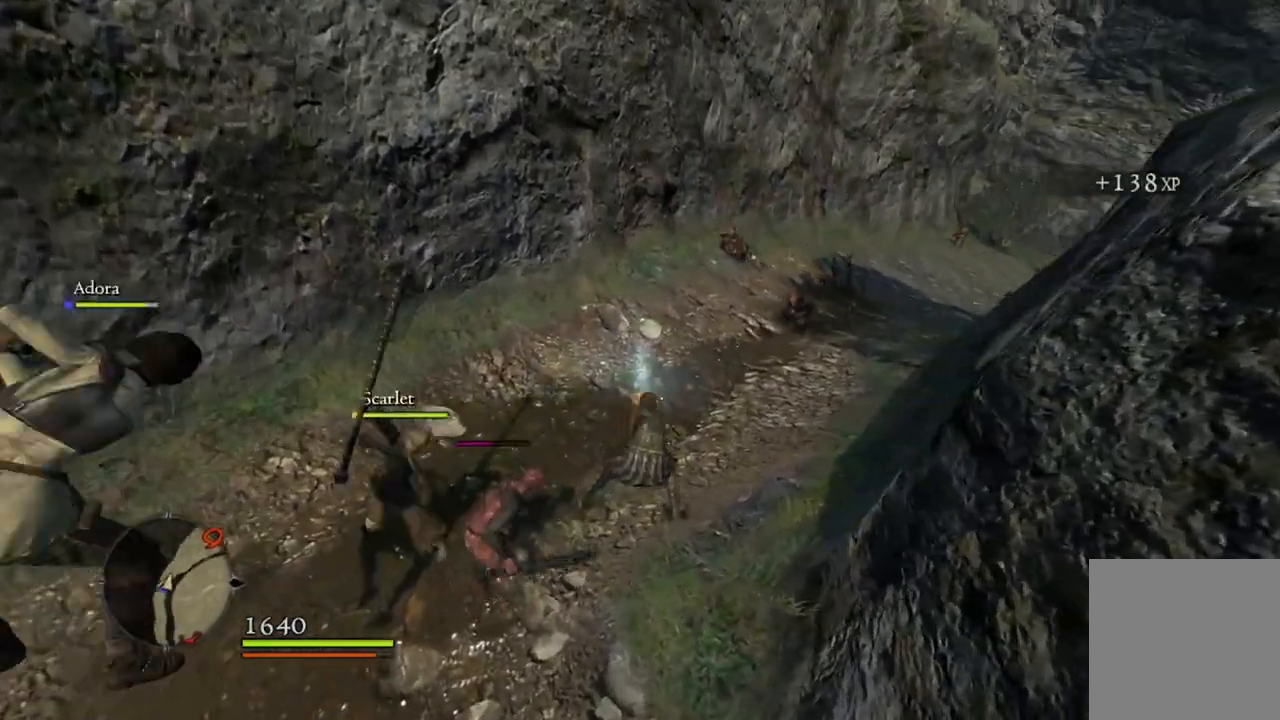
{"buttons": [], "left_stick": "center", "right_stick": "right", "events": [[333, "right_stick", "right"]]}